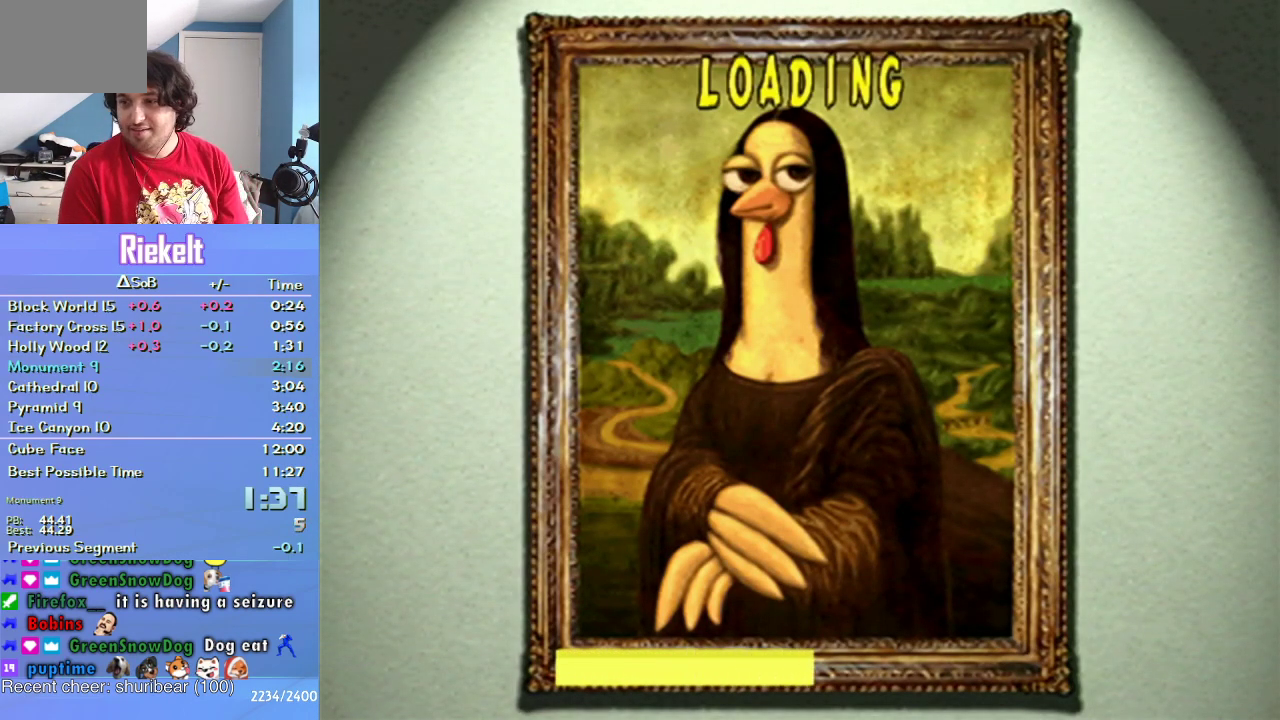
Gameplay with a controller (PlayStation layout); each line is a JSON object with the inputs held at the frame after it. "events" lists button and stick changes between this image and that frame as [ms after this image, input, new state], when the widget could be followed in between. Not read: L3 R2 R3.
{"buttons": ["CROSS"], "left_stick": "left", "right_stick": "center", "events": []}
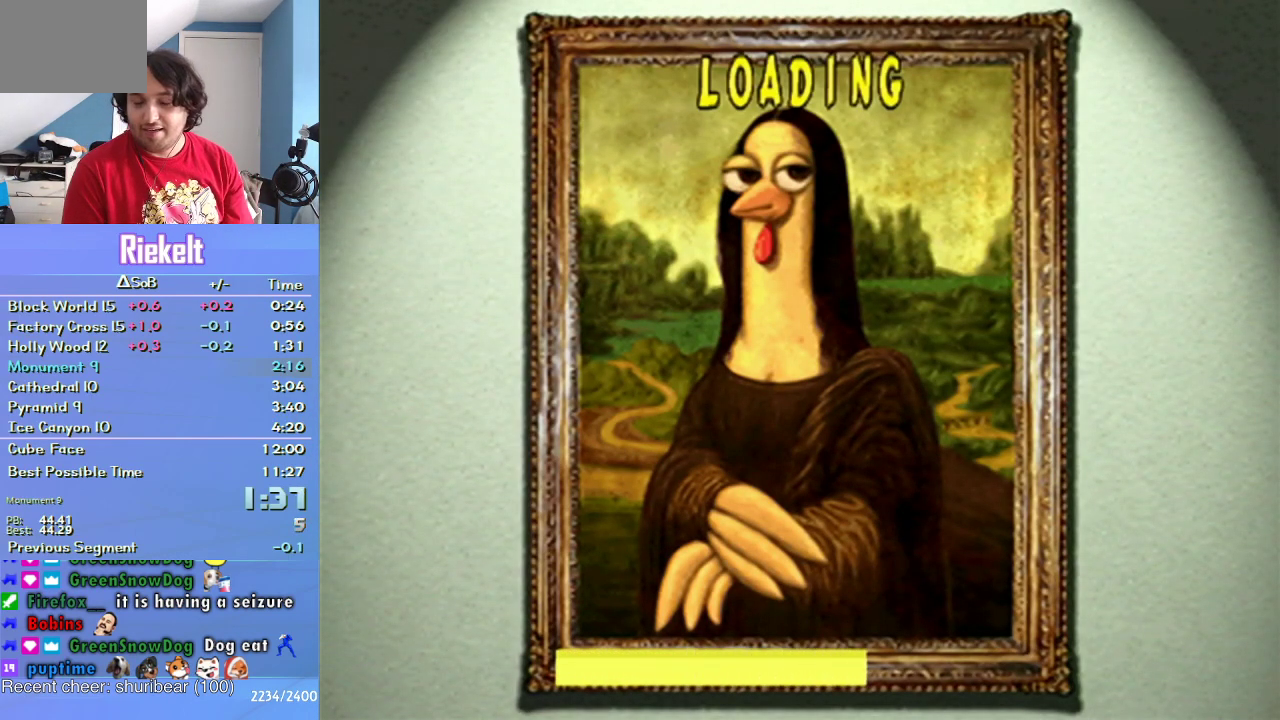
{"buttons": ["CROSS"], "left_stick": "left", "right_stick": "center", "events": []}
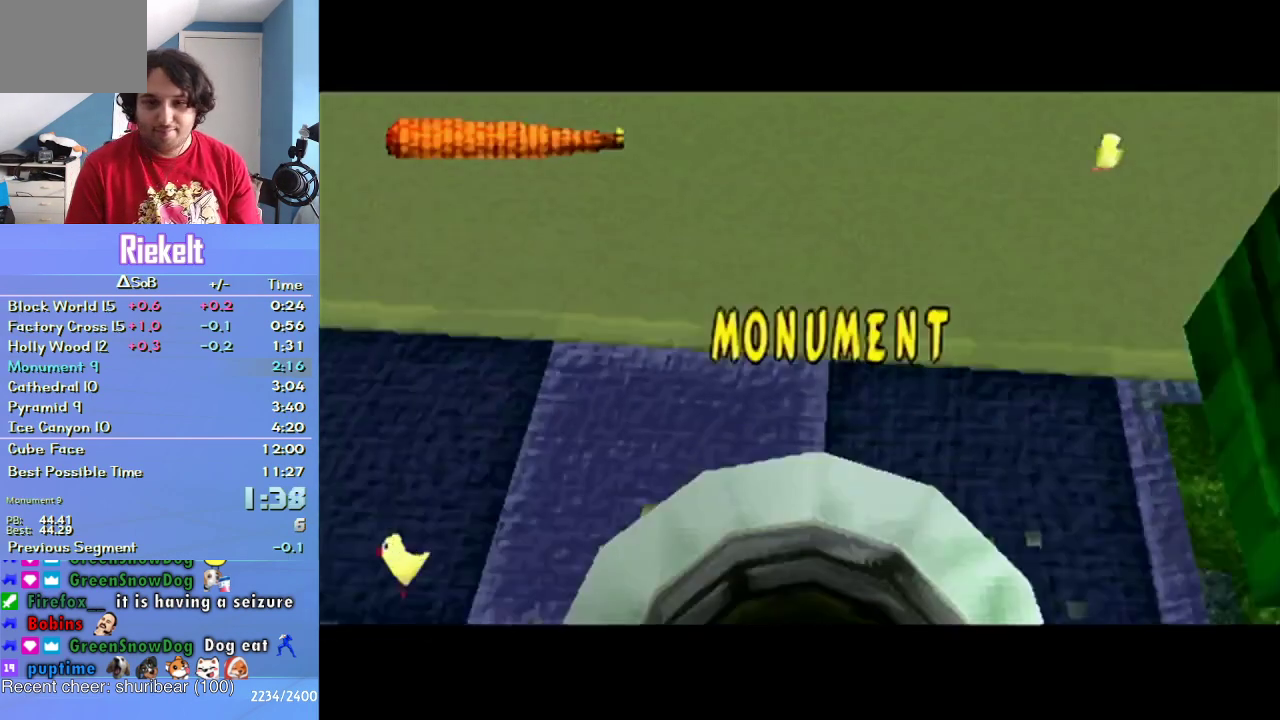
{"buttons": [], "left_stick": "left", "right_stick": "center", "events": [[383, "CROSS", "up"]]}
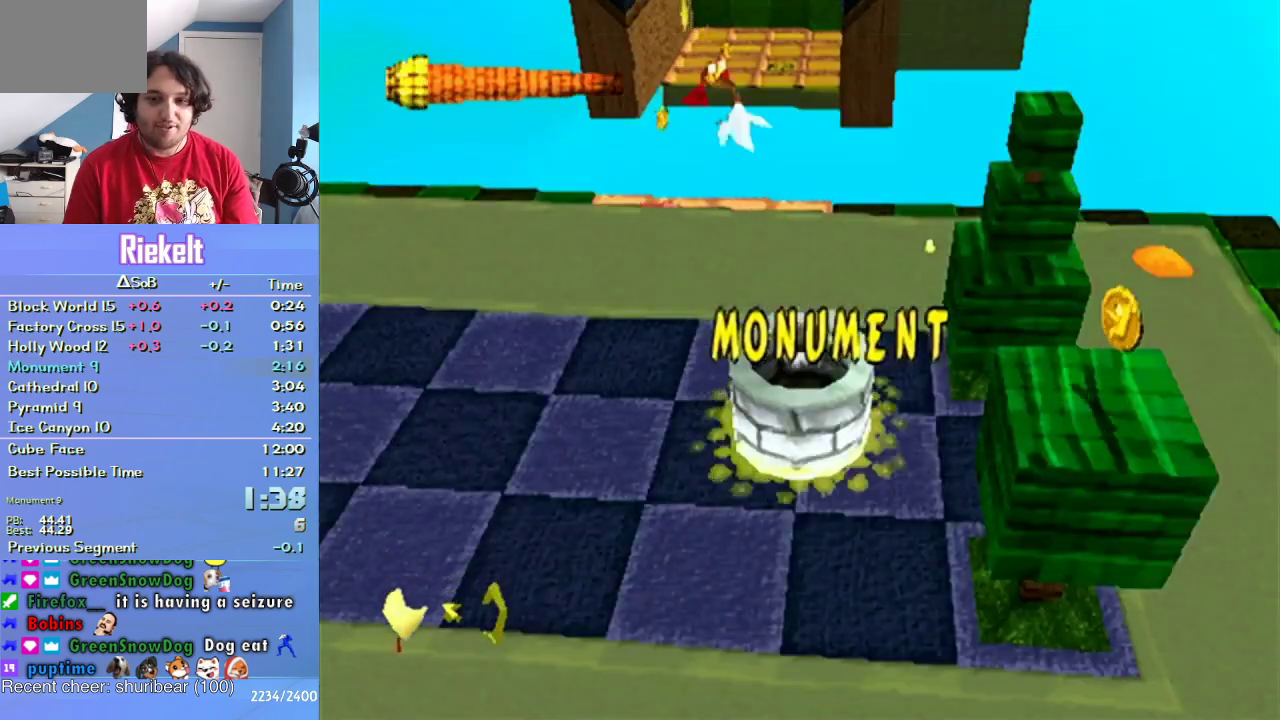
{"buttons": ["CROSS"], "left_stick": "up-left", "right_stick": "center", "events": [[317, "left_stick", "up-left"], [433, "CROSS", "down"]]}
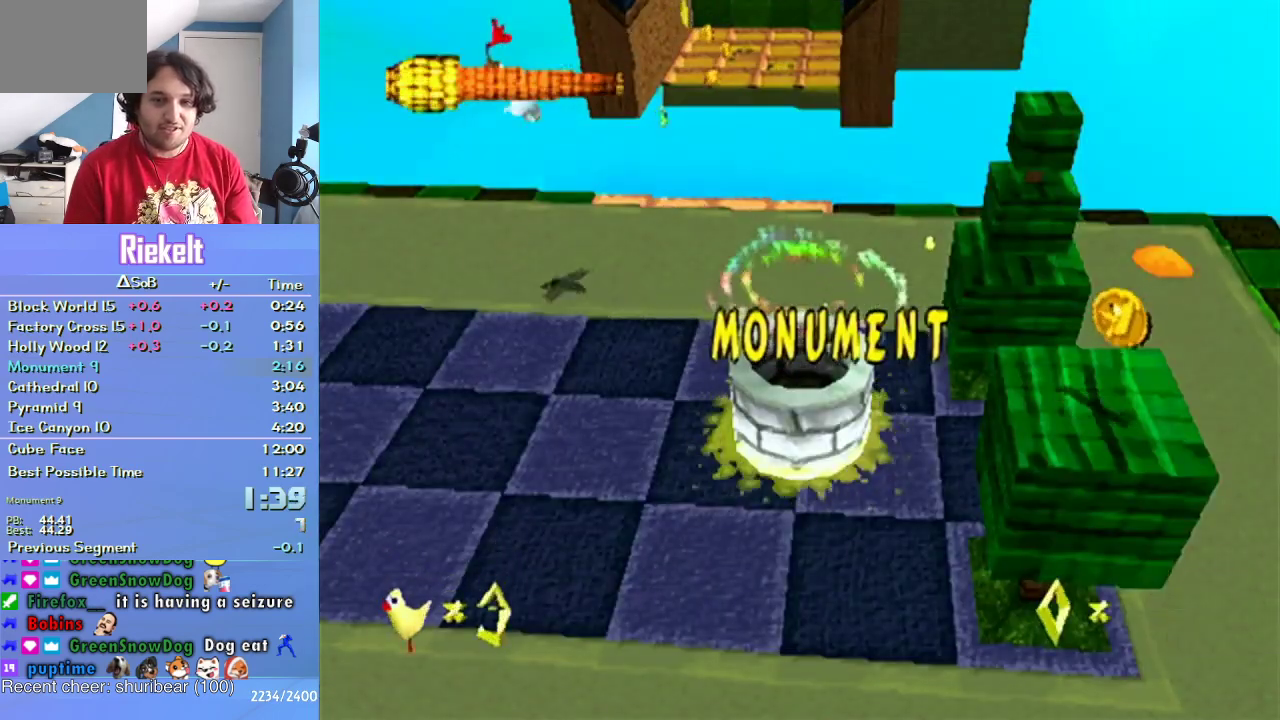
{"buttons": ["CROSS"], "left_stick": "up-left", "right_stick": "center", "events": []}
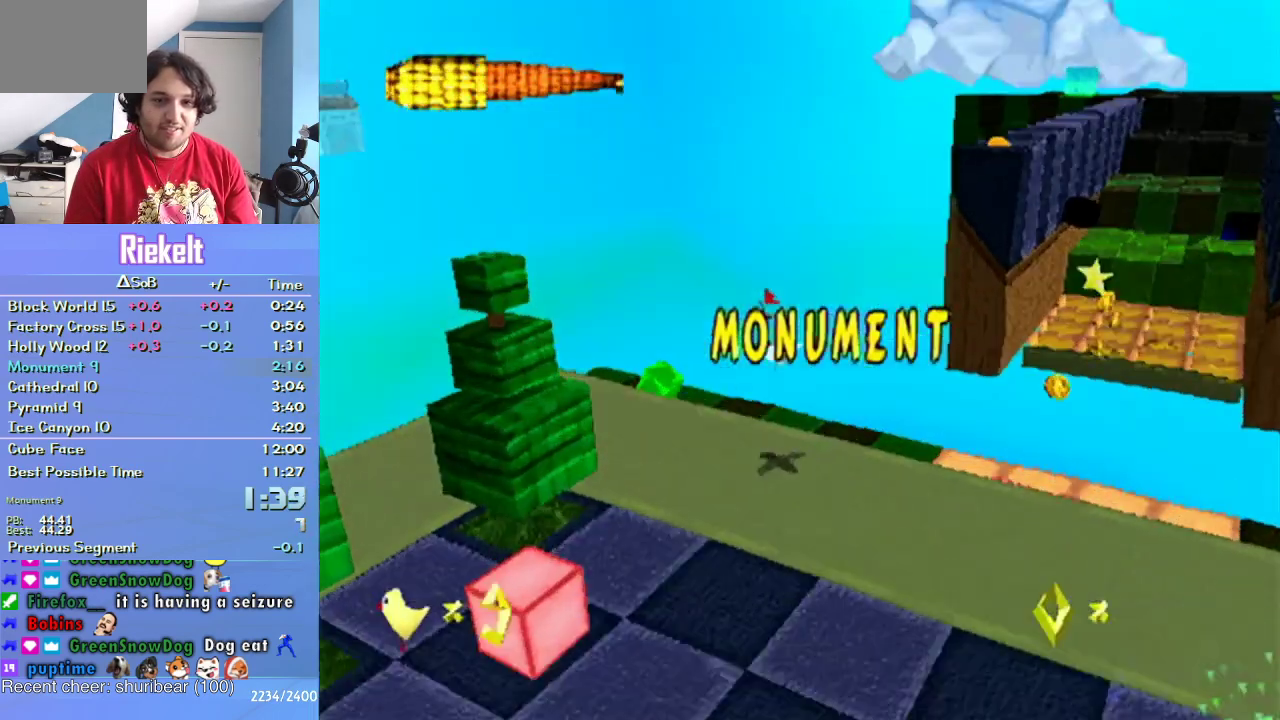
{"buttons": ["CROSS"], "left_stick": "up-left", "right_stick": "center", "events": []}
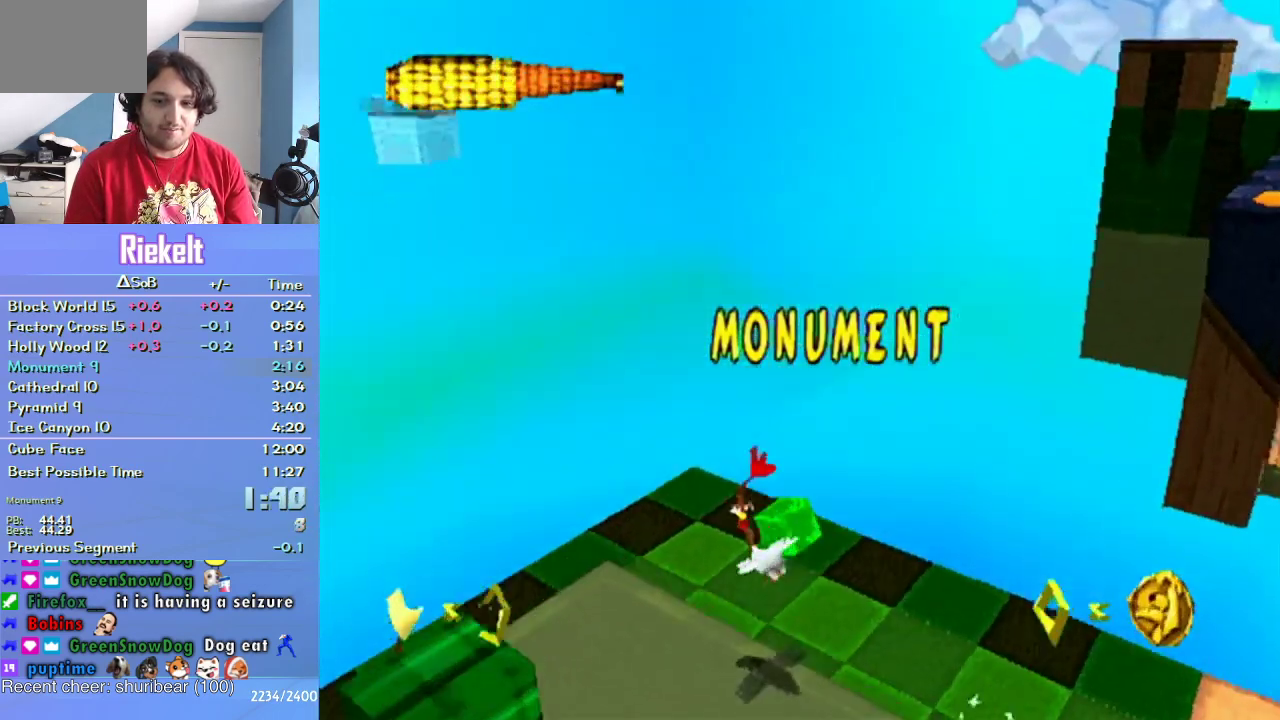
{"buttons": [], "left_stick": "up-right", "right_stick": "center", "events": [[83, "CROSS", "up"], [267, "left_stick", "up"], [400, "left_stick", "up-right"]]}
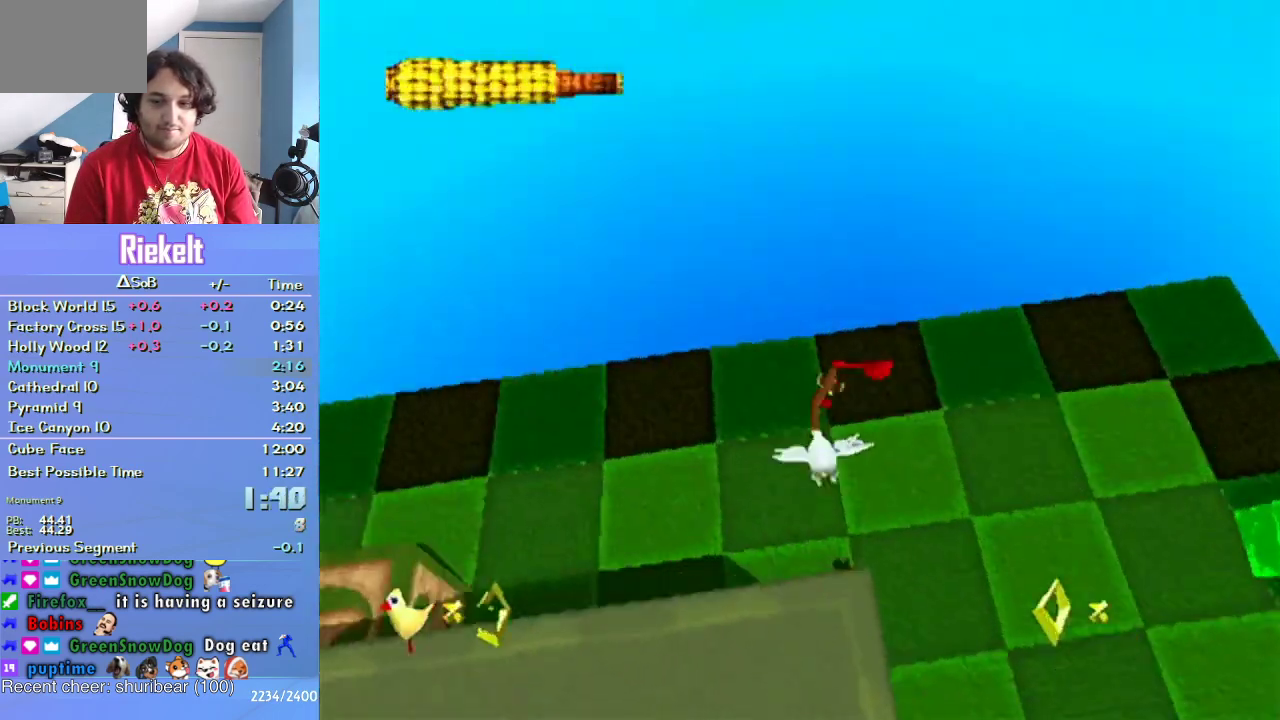
{"buttons": [], "left_stick": "right", "right_stick": "center", "events": [[83, "left_stick", "right"]]}
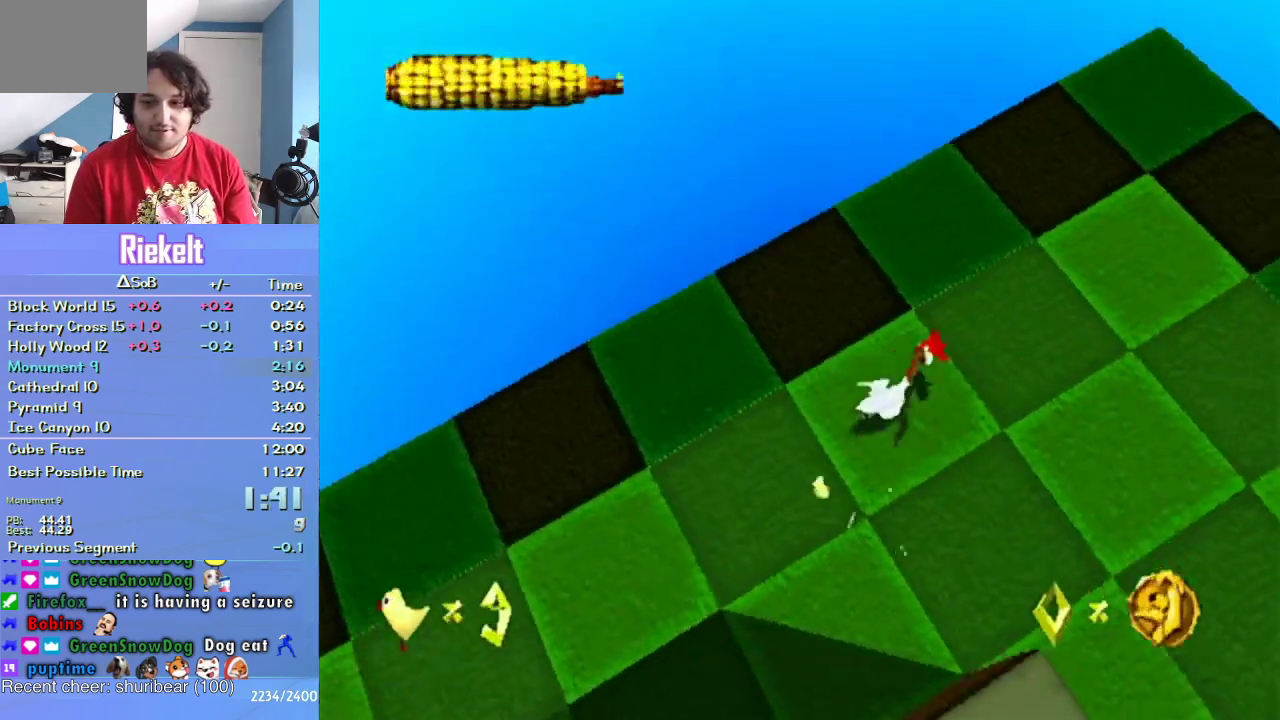
{"buttons": [], "left_stick": "up", "right_stick": "center", "events": [[200, "left_stick", "up-right"], [333, "SQUARE", "down"], [350, "left_stick", "up"], [467, "SQUARE", "up"]]}
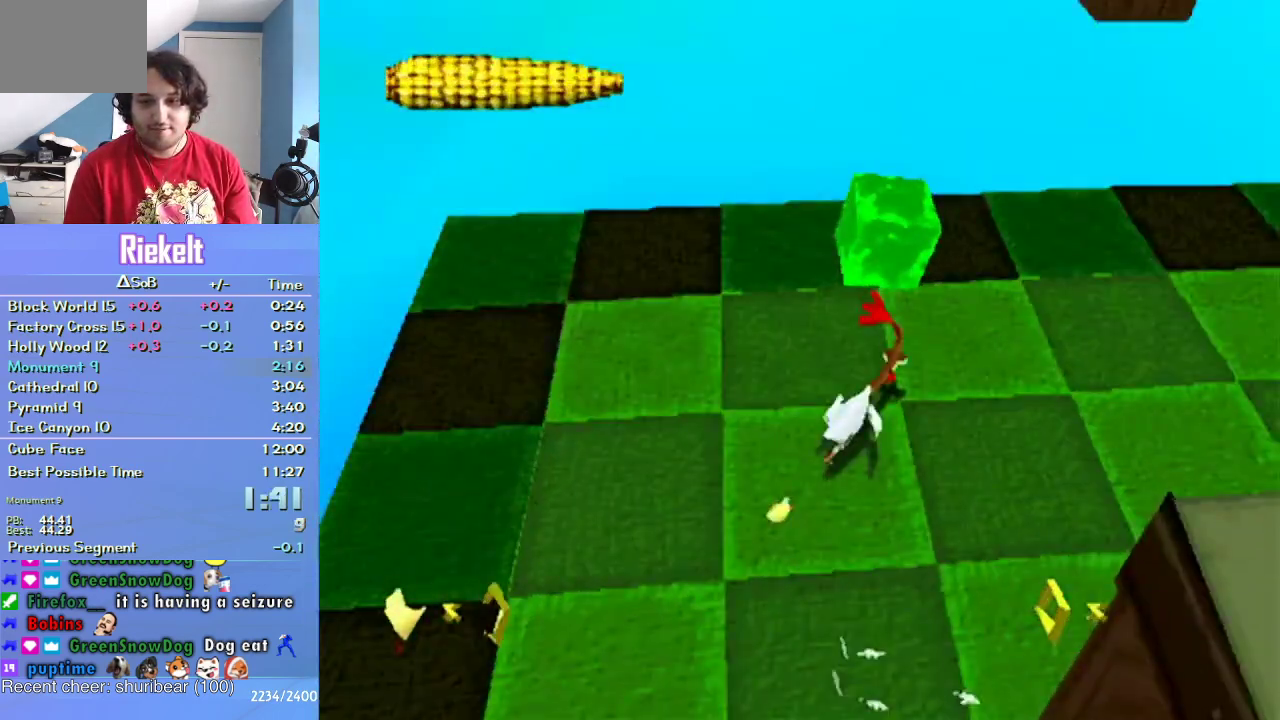
{"buttons": ["CROSS"], "left_stick": "up", "right_stick": "center", "events": [[17, "SQUARE", "down"], [100, "SQUARE", "up"], [200, "SQUARE", "down"], [283, "SQUARE", "up"], [500, "CROSS", "down"]]}
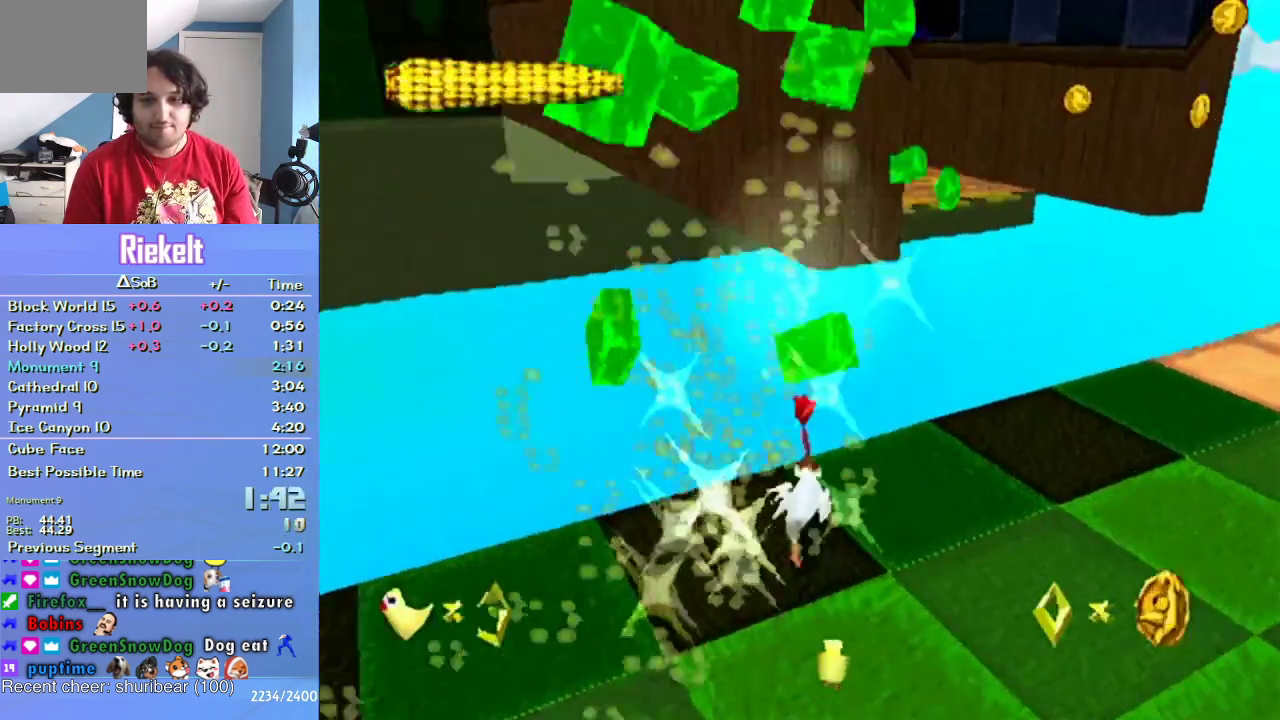
{"buttons": [], "left_stick": "up", "right_stick": "center", "events": [[33, "left_stick", "up-right"], [100, "CROSS", "up"], [317, "left_stick", "up"]]}
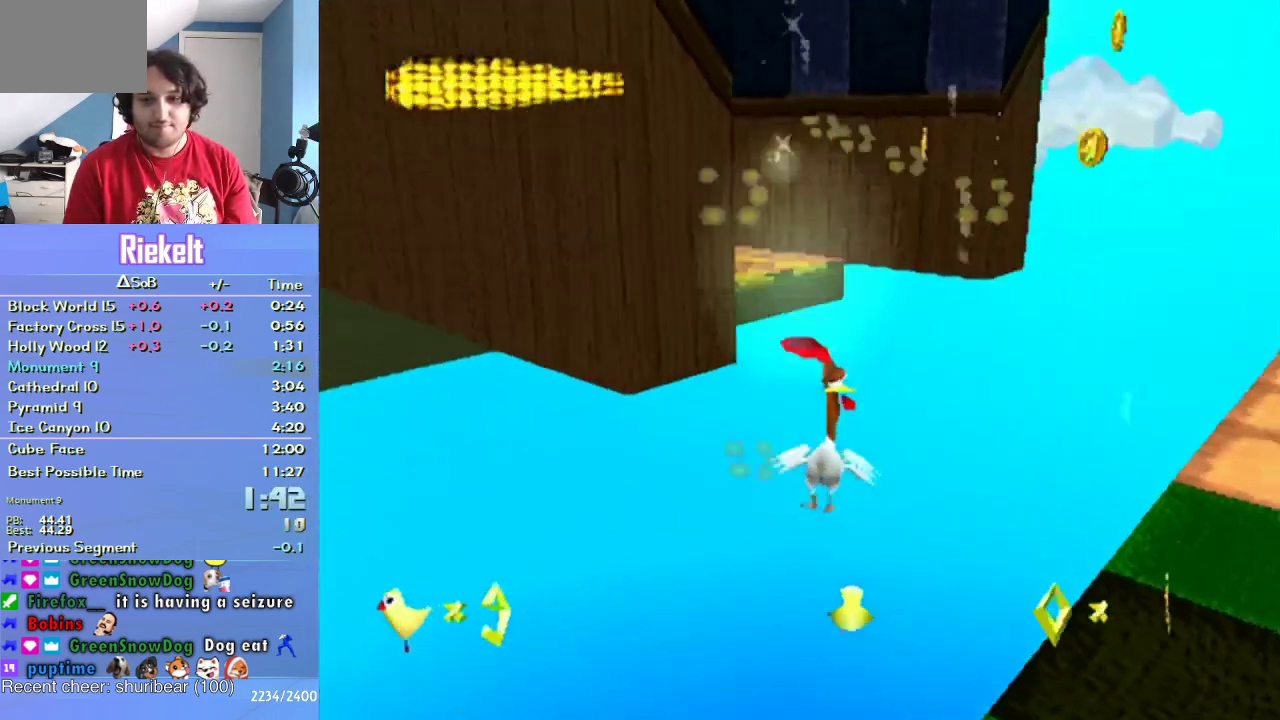
{"buttons": [], "left_stick": "up-left", "right_stick": "center", "events": [[67, "left_stick", "up-left"], [250, "left_stick", "up"], [467, "left_stick", "up-left"]]}
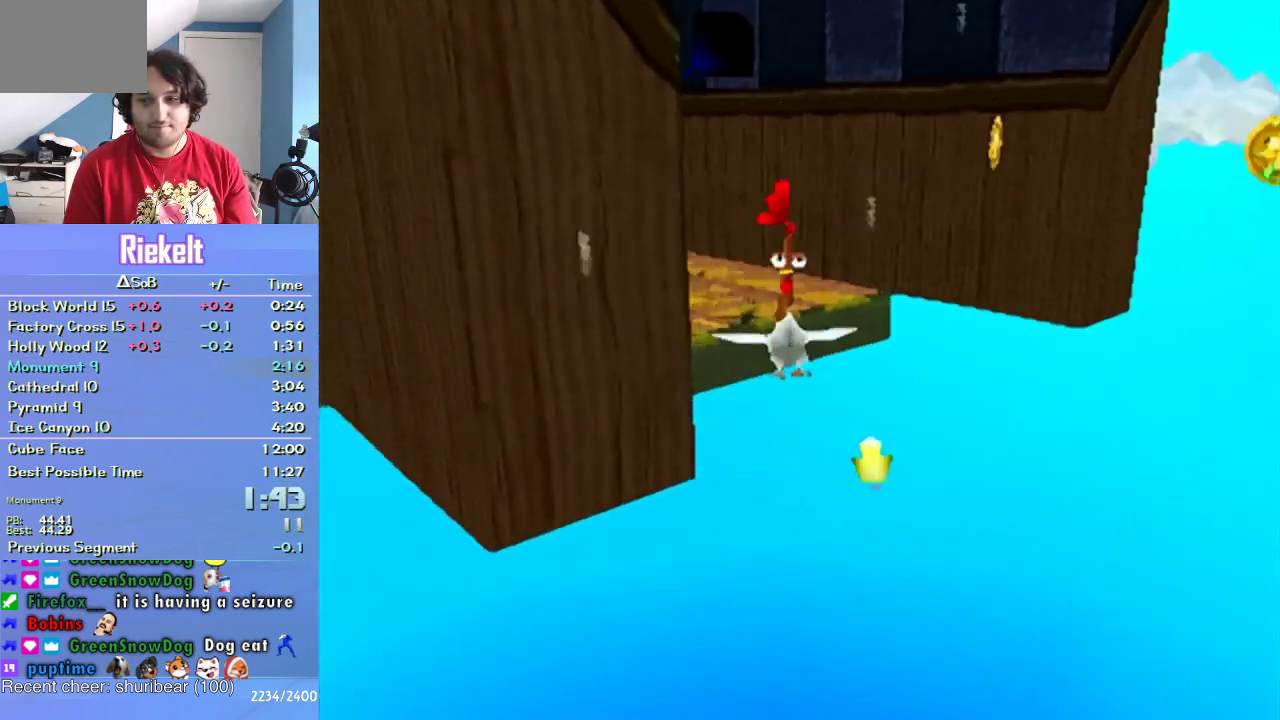
{"buttons": [], "left_stick": "up-left", "right_stick": "center", "events": [[83, "left_stick", "up"], [283, "left_stick", "up-left"]]}
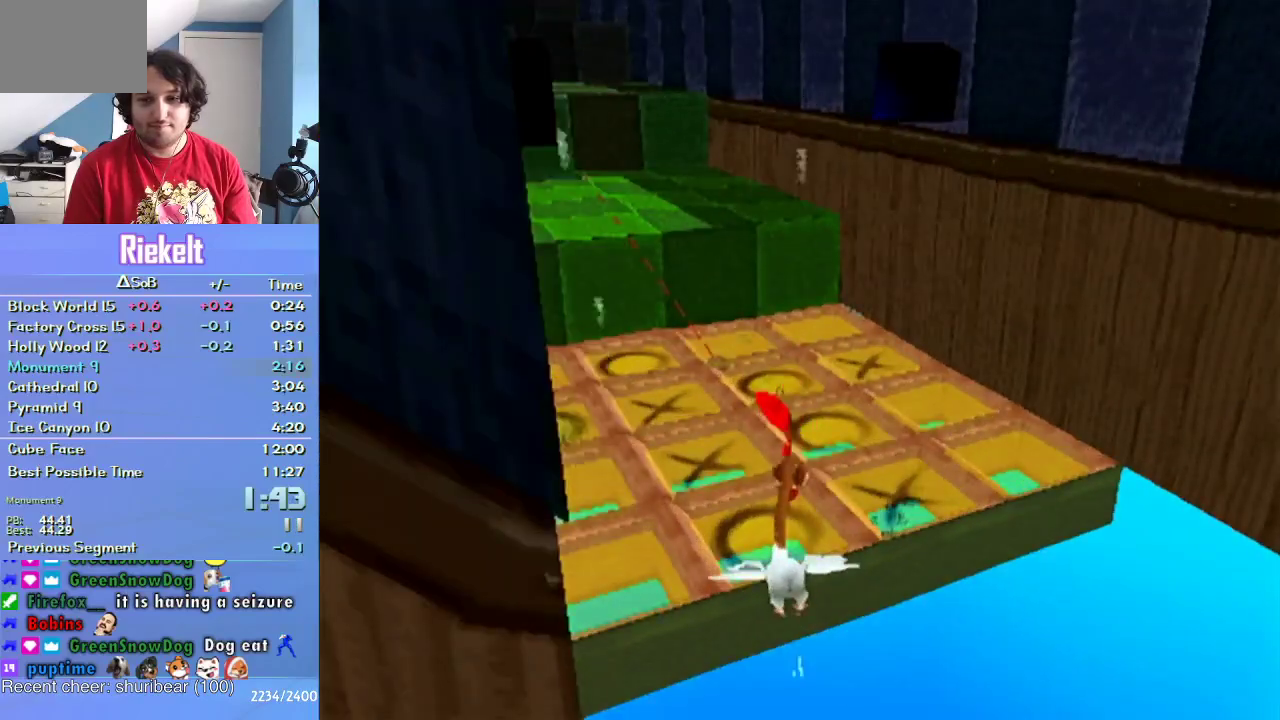
{"buttons": [], "left_stick": "up", "right_stick": "center", "events": [[17, "left_stick", "up"]]}
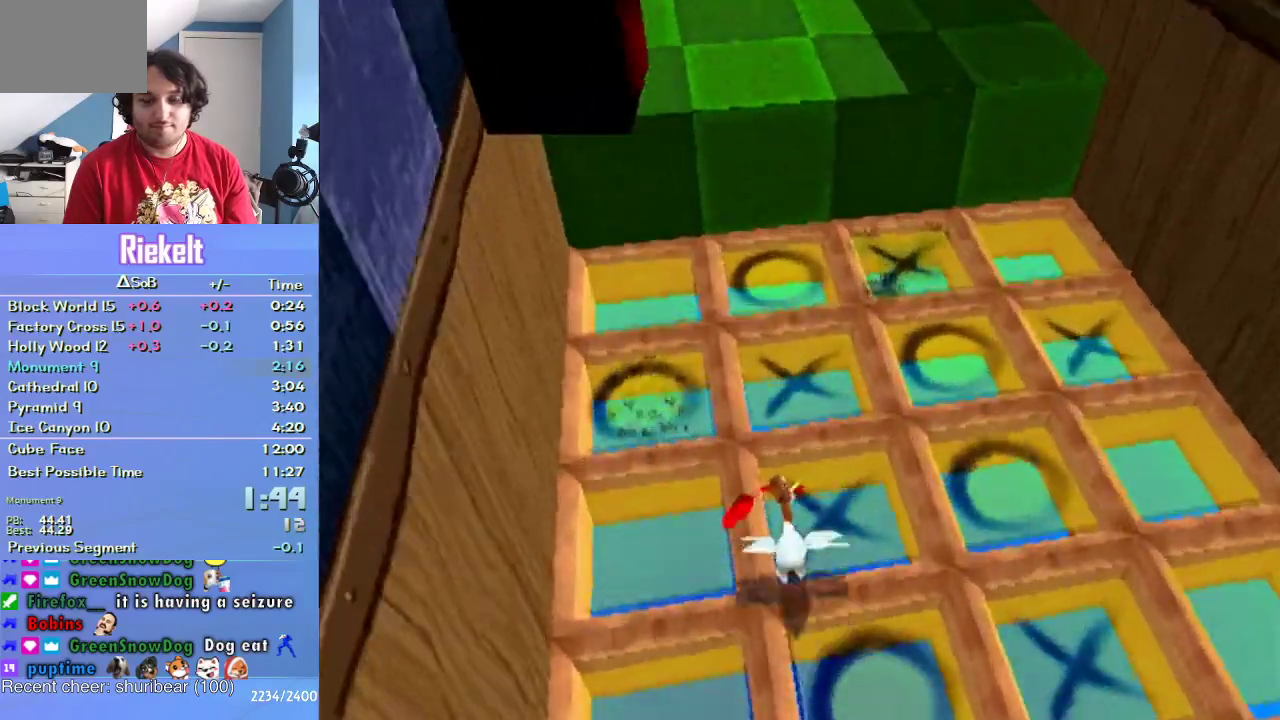
{"buttons": ["CROSS"], "left_stick": "up", "right_stick": "center", "events": [[267, "CROSS", "down"]]}
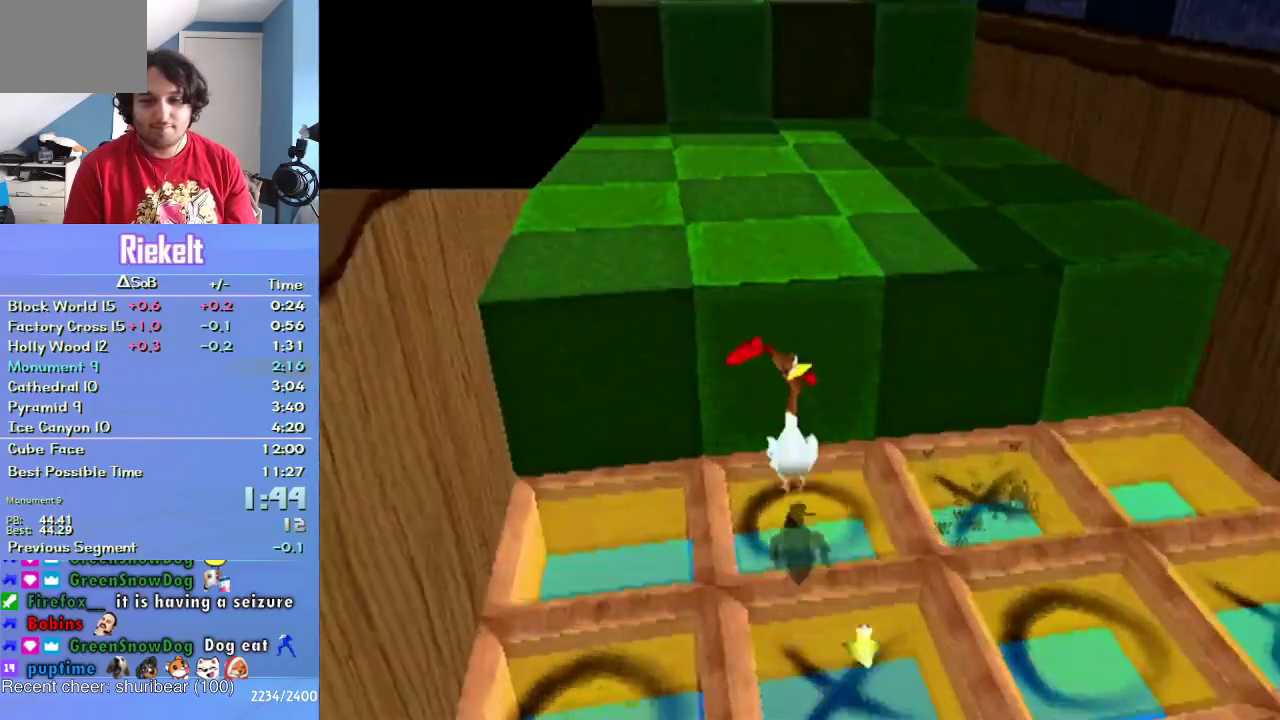
{"buttons": [], "left_stick": "up", "right_stick": "center", "events": [[83, "CROSS", "up"], [267, "left_stick", "up-left"], [350, "left_stick", "up"]]}
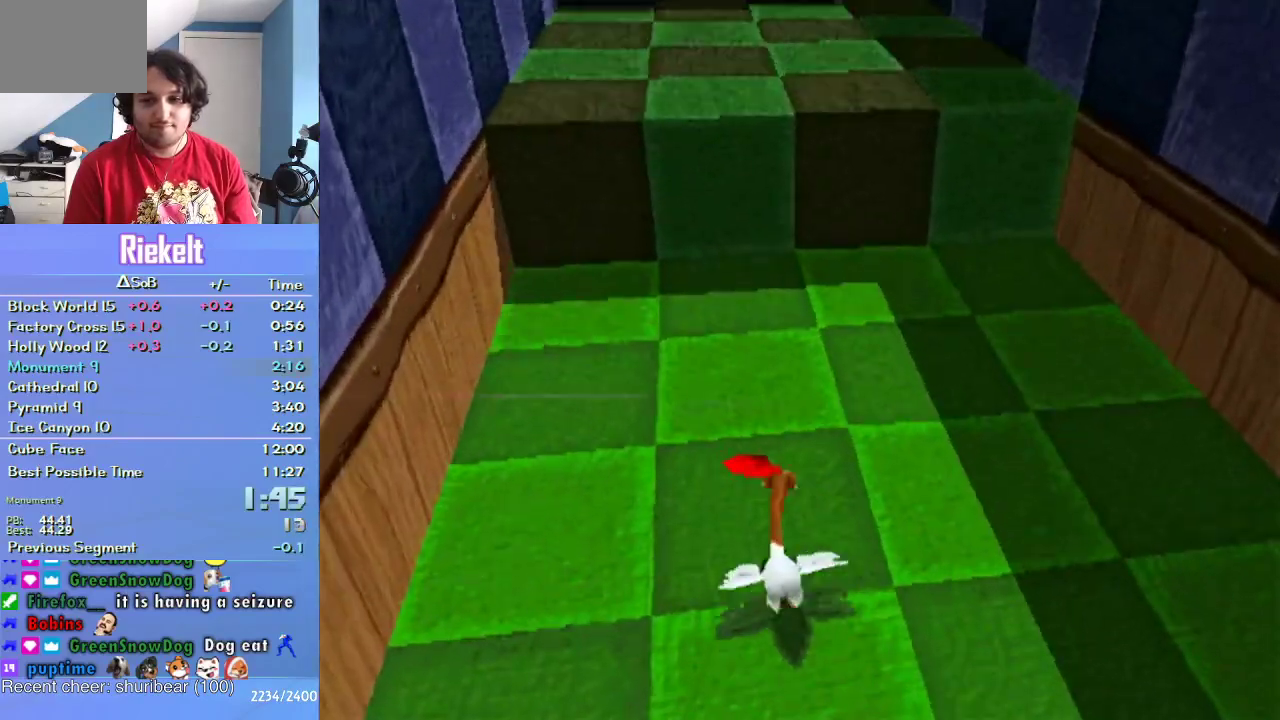
{"buttons": [], "left_stick": "up", "right_stick": "center", "events": [[200, "CROSS", "down"], [500, "CROSS", "up"]]}
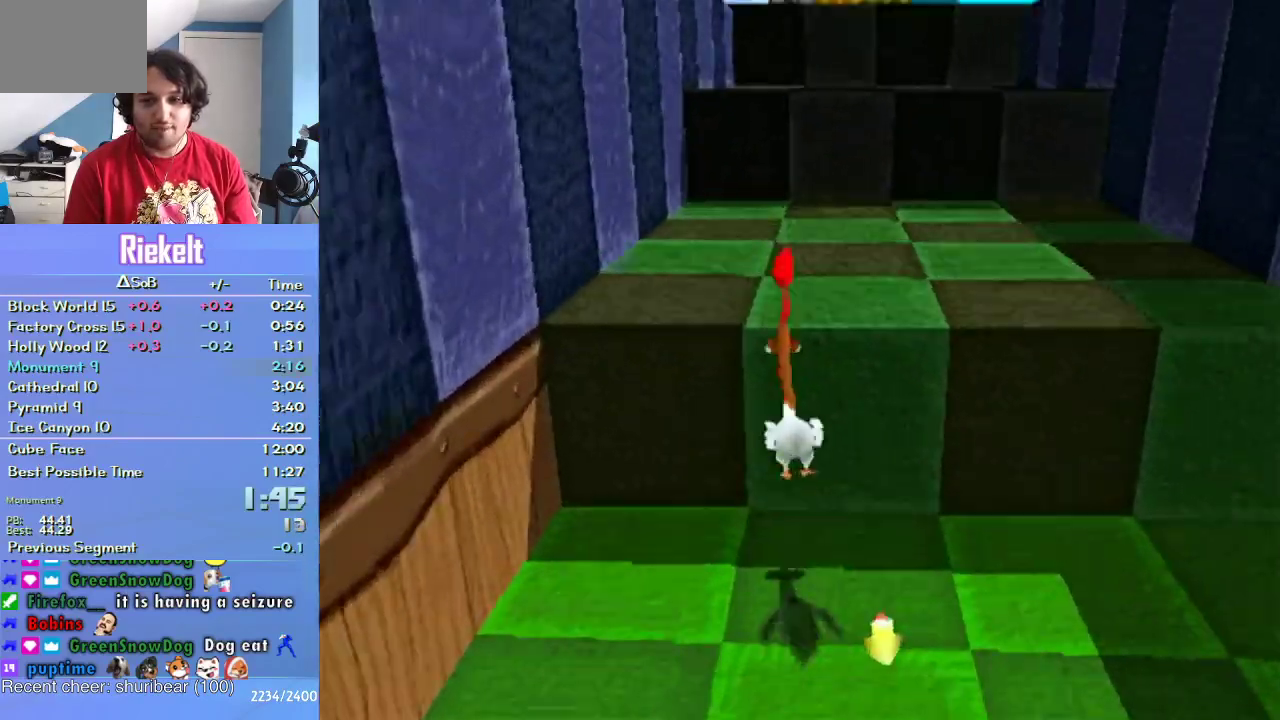
{"buttons": [], "left_stick": "up", "right_stick": "center", "events": []}
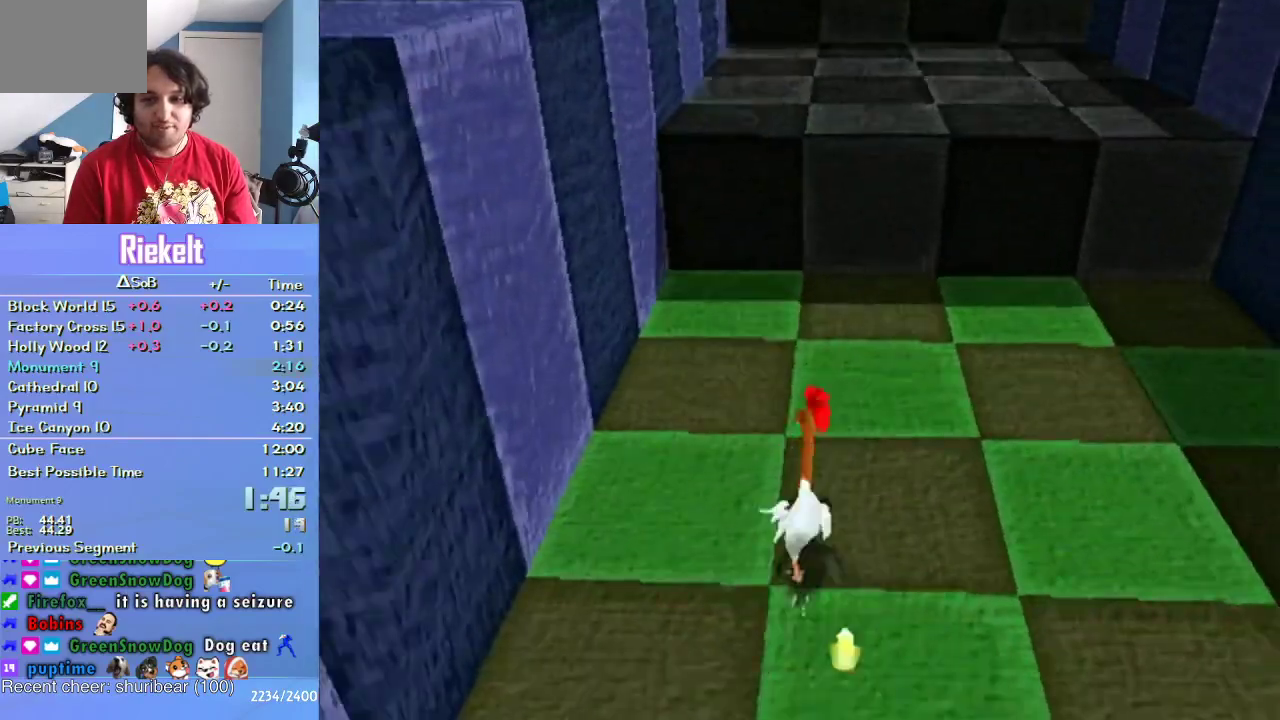
{"buttons": [], "left_stick": "up", "right_stick": "center", "events": [[100, "CROSS", "down"], [433, "CROSS", "up"]]}
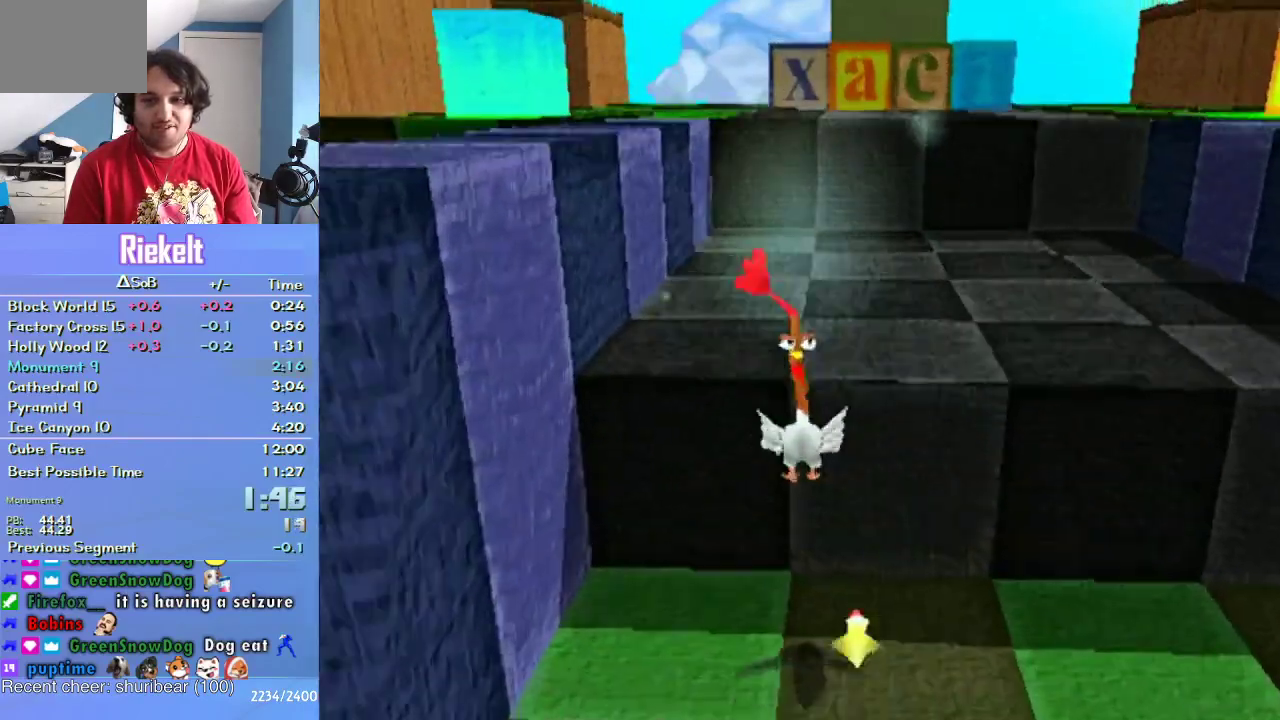
{"buttons": [], "left_stick": "up", "right_stick": "center", "events": []}
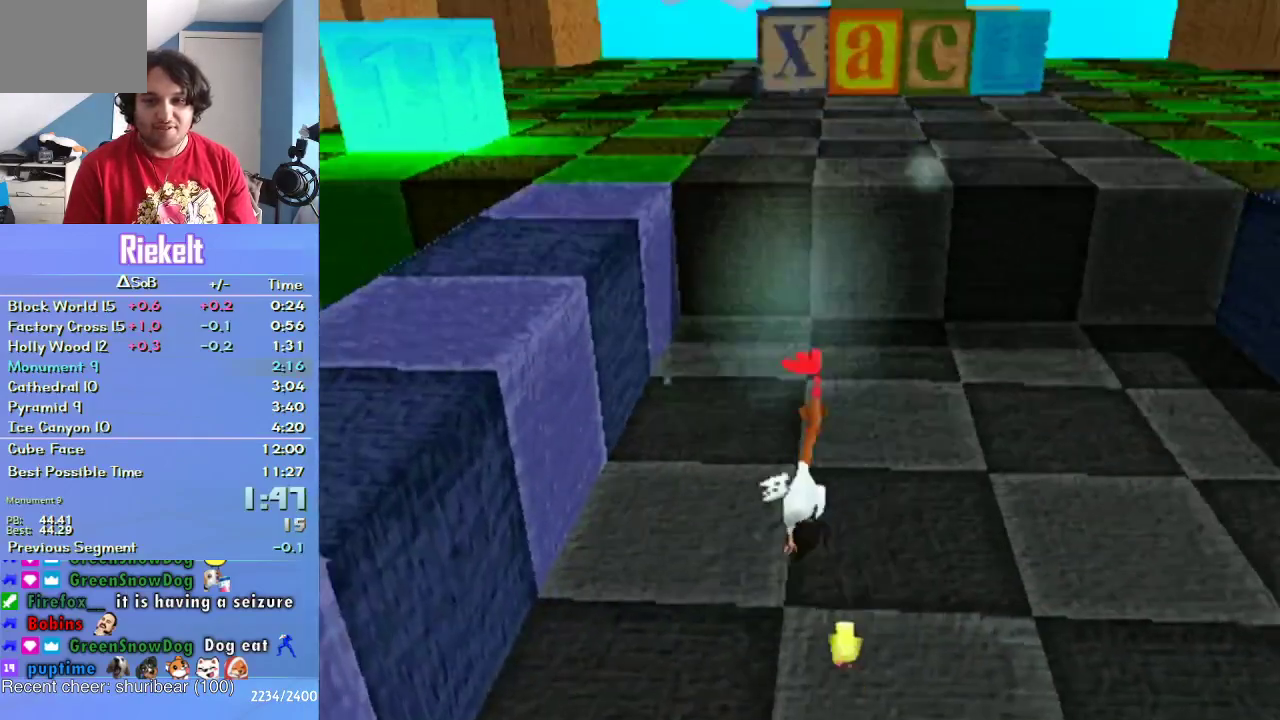
{"buttons": [], "left_stick": "up-left", "right_stick": "center", "events": [[50, "CROSS", "down"], [367, "CROSS", "up"], [450, "left_stick", "up-left"]]}
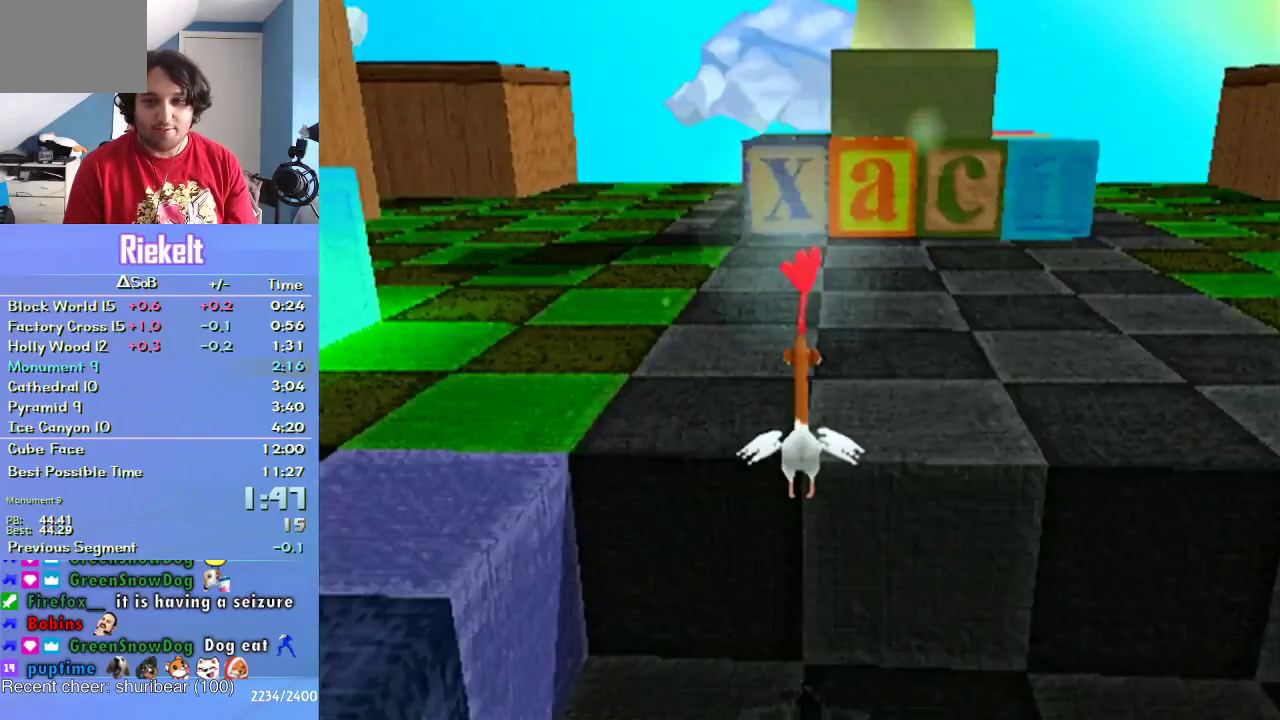
{"buttons": ["CROSS"], "left_stick": "up-left", "right_stick": "center", "events": [[50, "left_stick", "left"], [133, "left_stick", "center"], [333, "left_stick", "up-left"], [450, "CROSS", "down"]]}
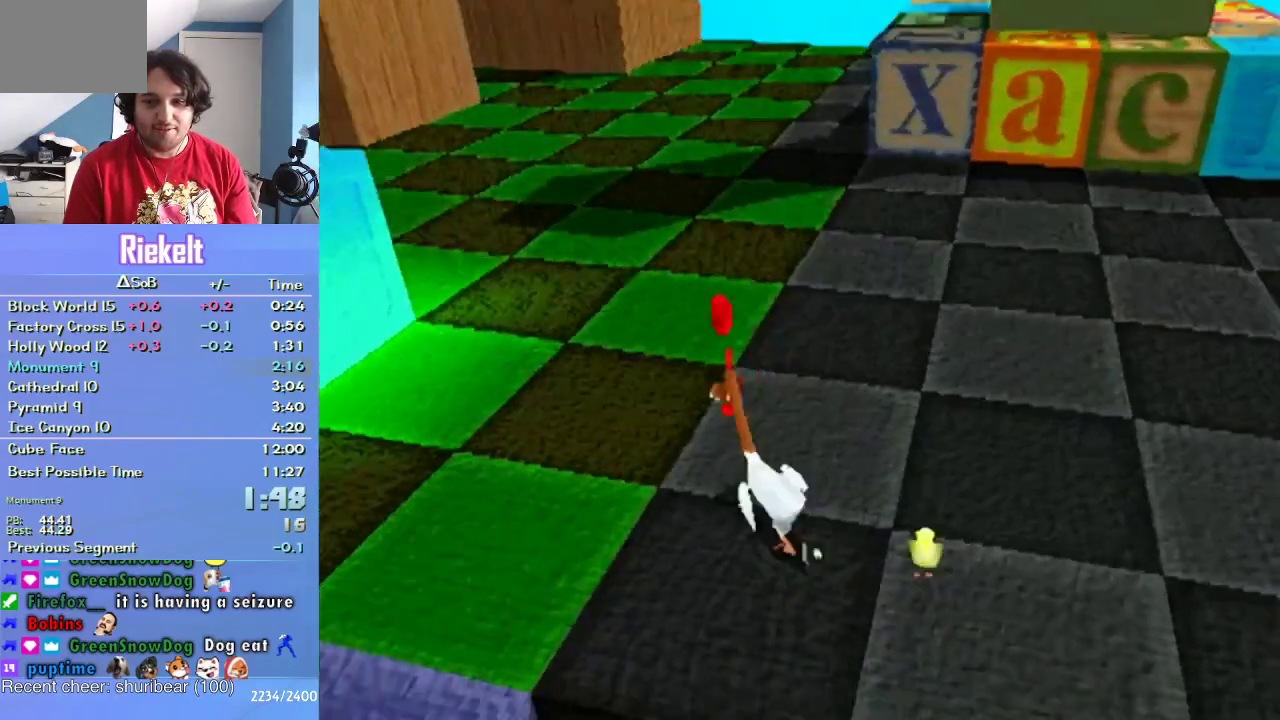
{"buttons": [], "left_stick": "center", "right_stick": "center", "events": [[283, "left_stick", "up"], [350, "CROSS", "up"], [483, "left_stick", "center"]]}
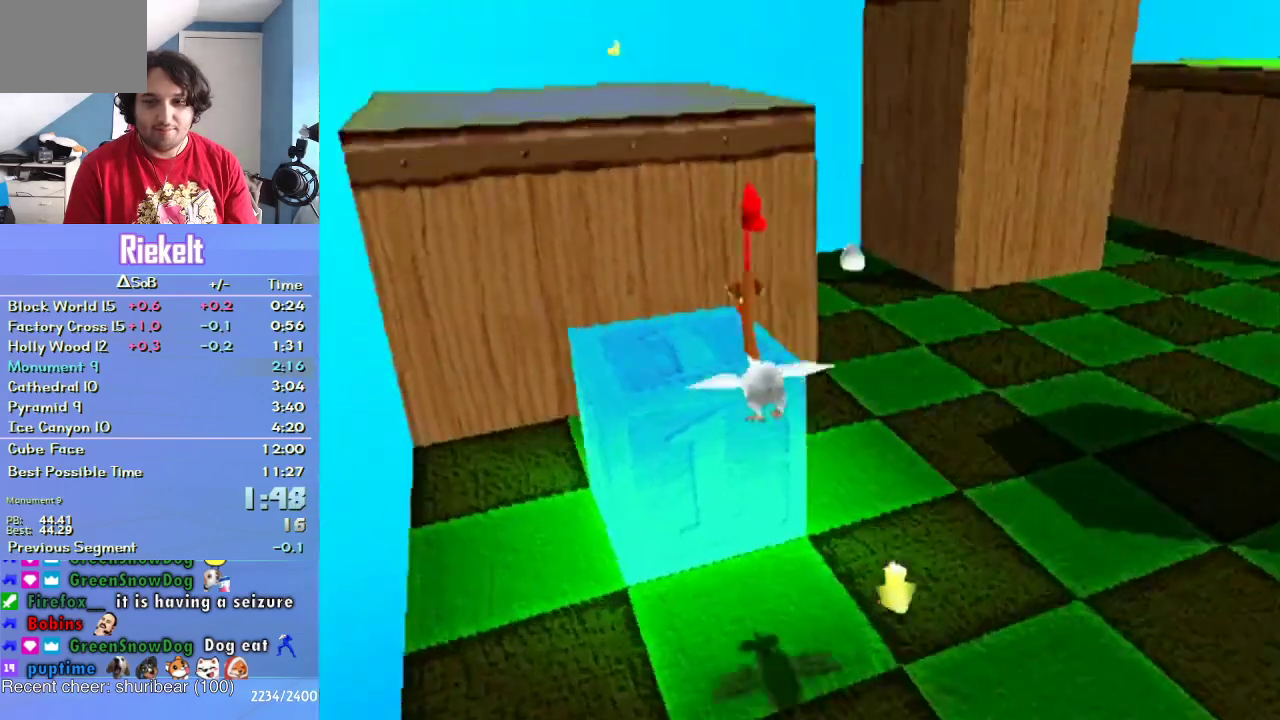
{"buttons": ["CROSS"], "left_stick": "up", "right_stick": "center", "events": [[283, "left_stick", "up"], [317, "CROSS", "down"]]}
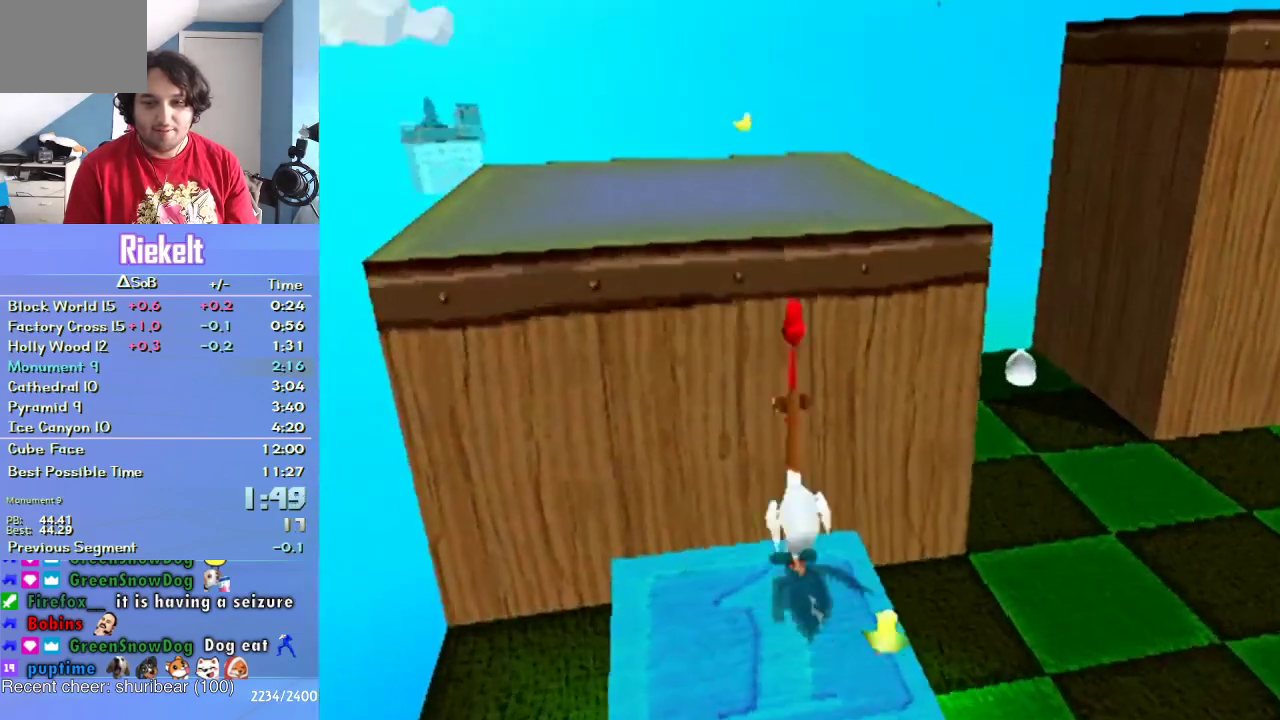
{"buttons": [], "left_stick": "up-right", "right_stick": "center", "events": [[217, "CROSS", "up"], [500, "left_stick", "up-right"]]}
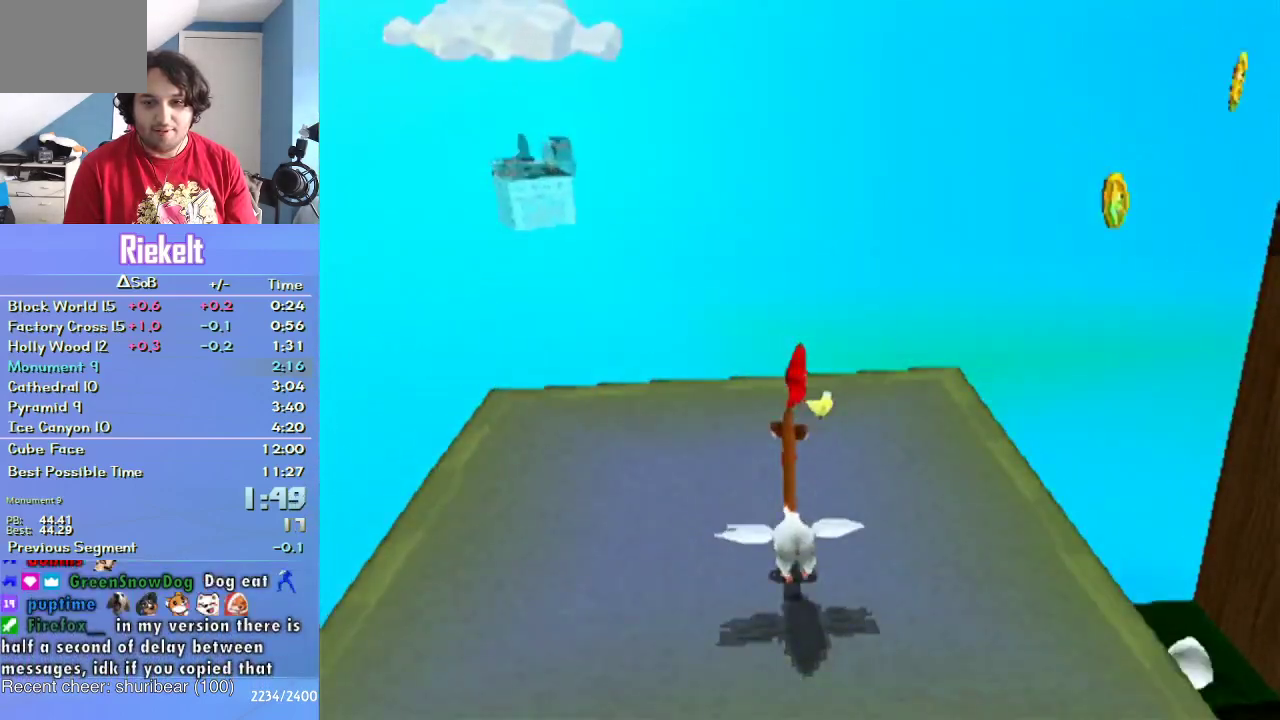
{"buttons": ["CROSS"], "left_stick": "up-right", "right_stick": "center", "events": [[67, "left_stick", "right"], [300, "CROSS", "down"], [450, "left_stick", "up-right"]]}
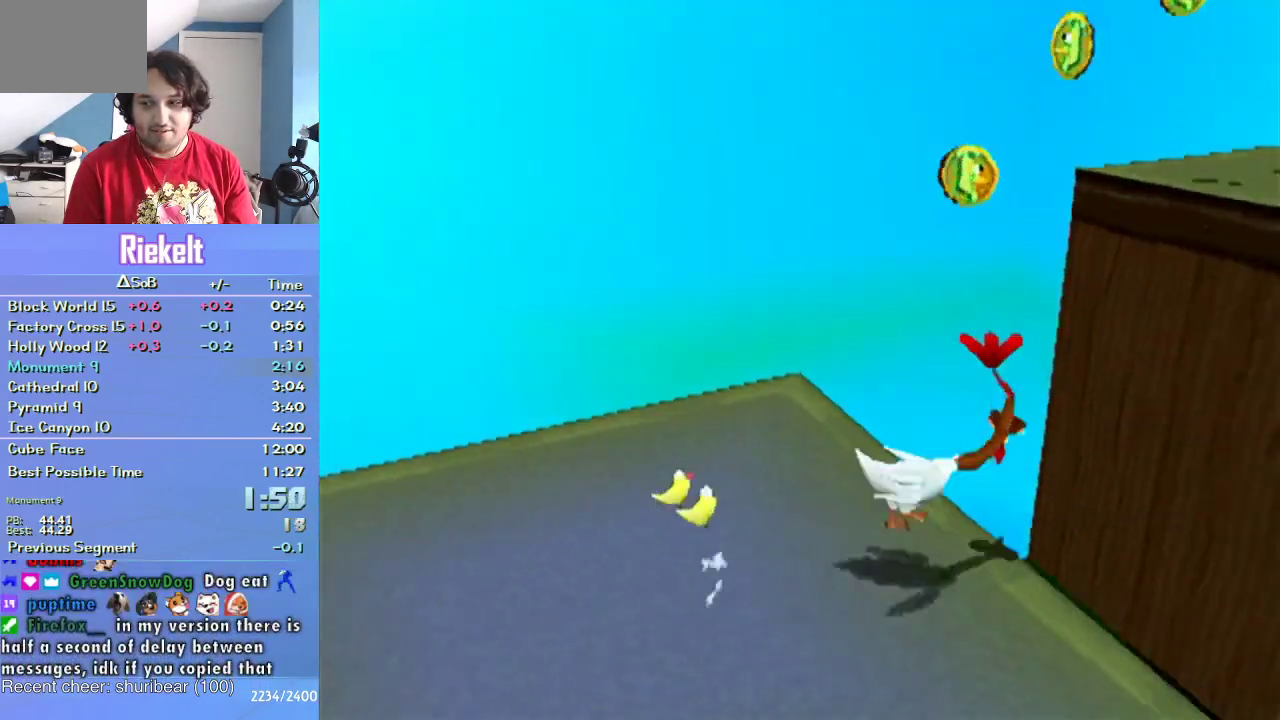
{"buttons": ["CROSS"], "left_stick": "up", "right_stick": "center", "events": [[133, "CROSS", "up"], [133, "left_stick", "up"], [233, "CROSS", "down"]]}
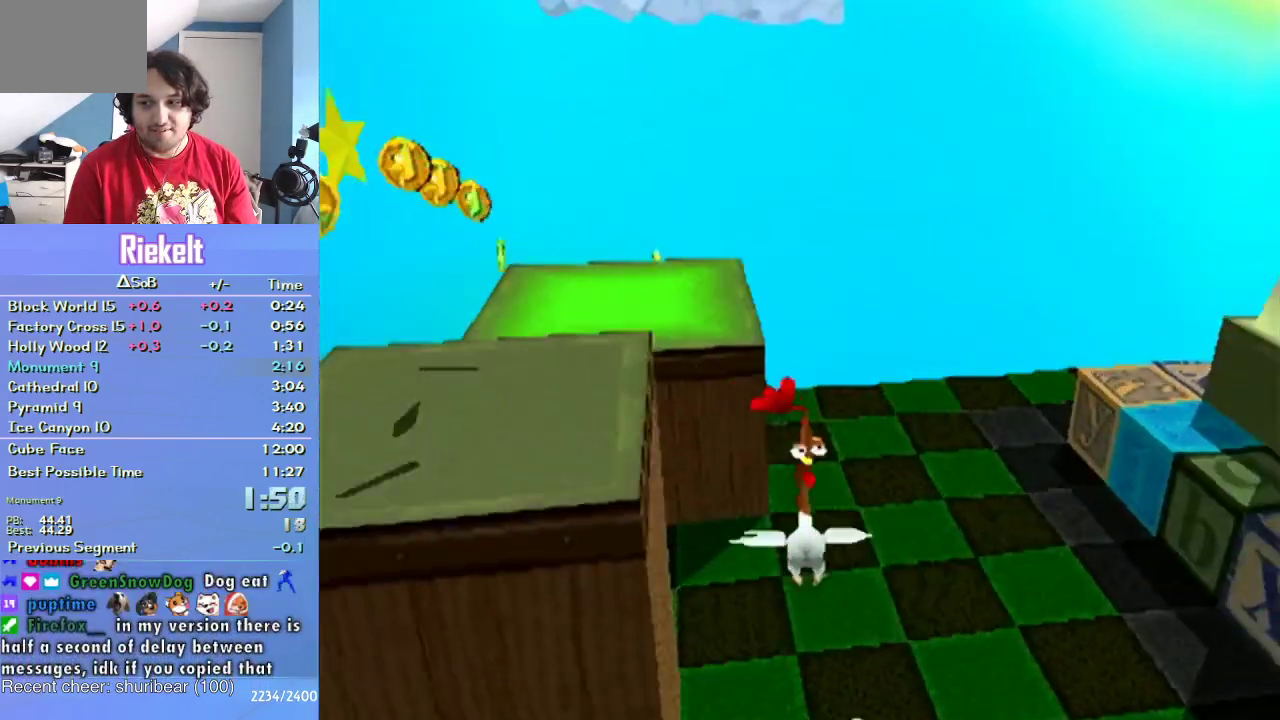
{"buttons": ["CROSS"], "left_stick": "up", "right_stick": "center", "events": [[167, "left_stick", "up-left"], [367, "left_stick", "up"]]}
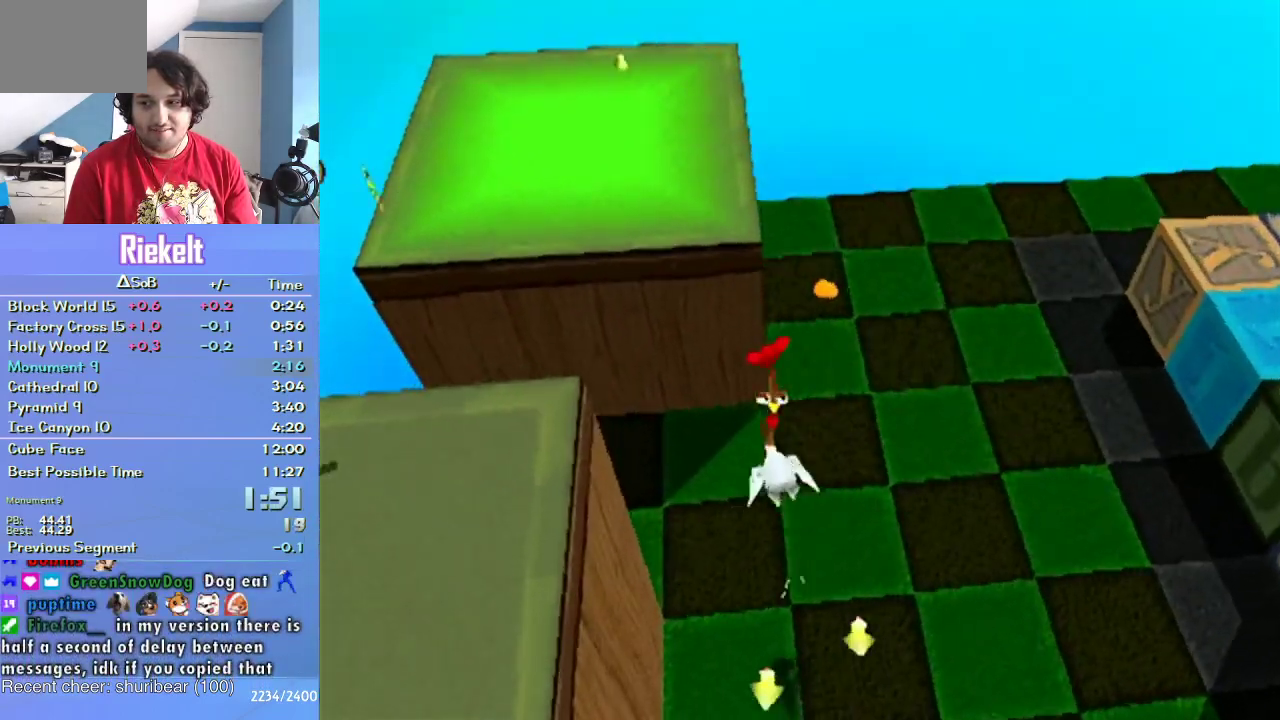
{"buttons": ["CROSS"], "left_stick": "up", "right_stick": "center", "events": [[117, "left_stick", "up-left"], [217, "left_stick", "up"]]}
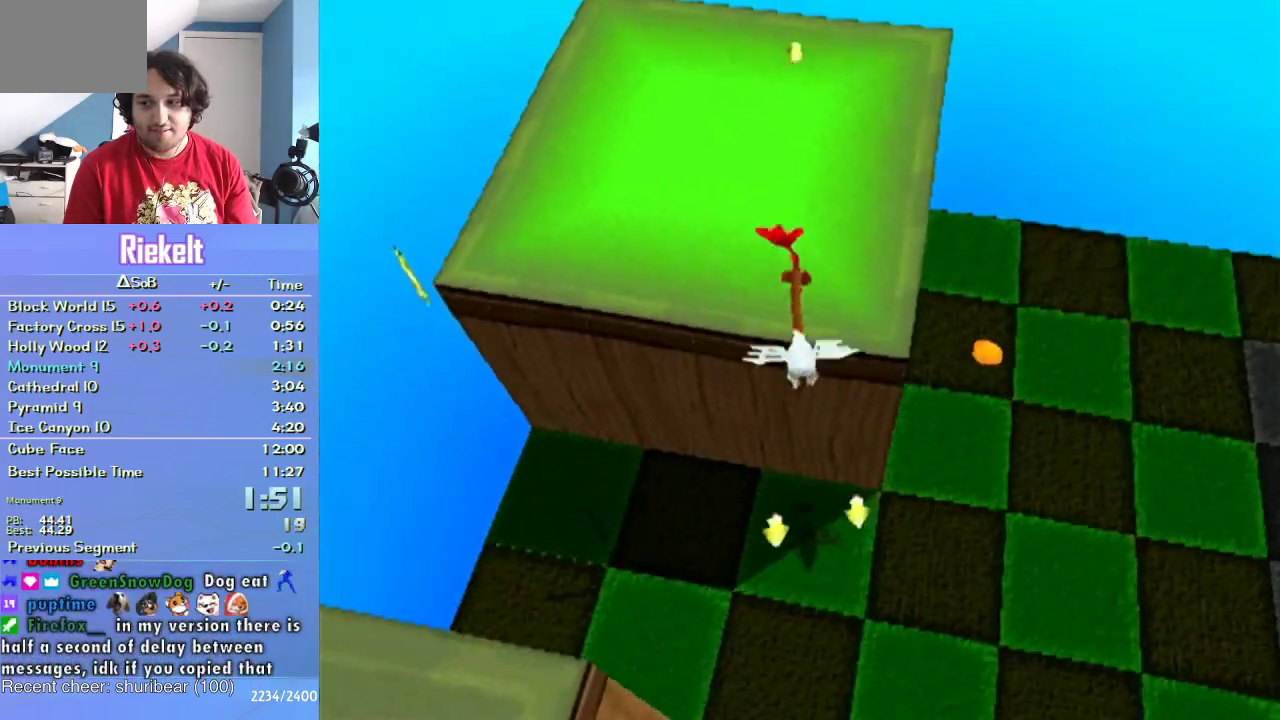
{"buttons": [], "left_stick": "right", "right_stick": "center", "events": [[67, "CROSS", "up"], [300, "left_stick", "up-right"], [467, "left_stick", "right"]]}